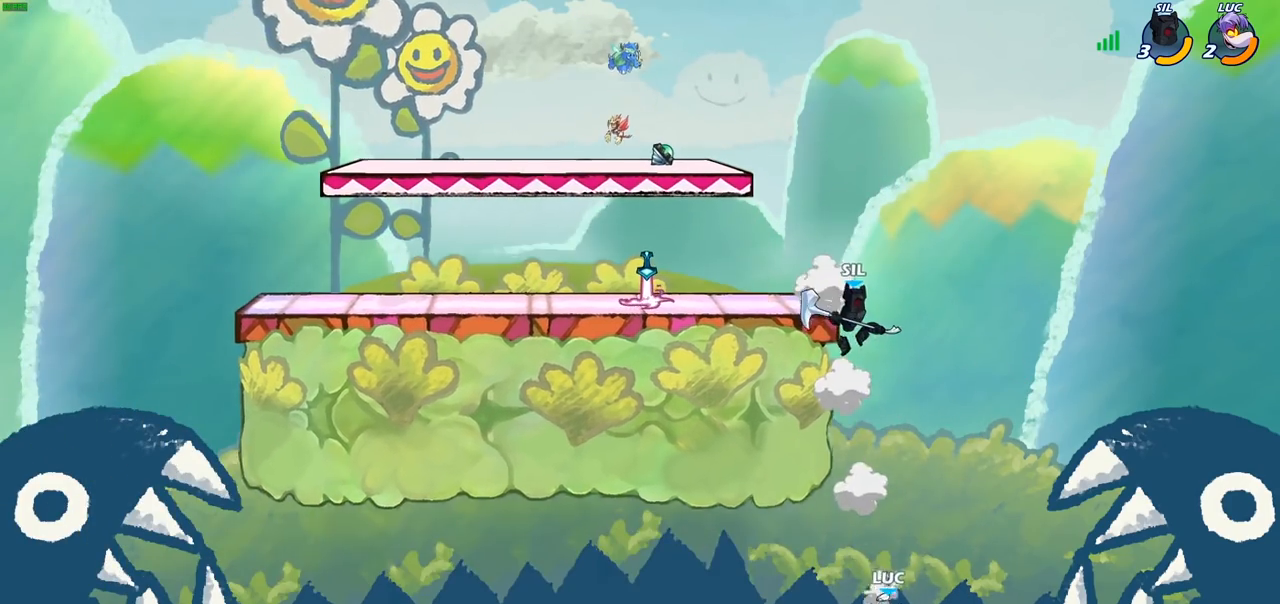
Gameplay with a controller (PlayStation layout); each line is a JSON object with the inputs held at the frame after it (dt_ms = milliseconds from this image to that frame). "events" lists button and stick changes between this image and that frame as [ms after this image, input, new state], when the widget could be followed in between.
{"dt_ms": 500, "buttons": [], "left_stick": "up", "right_stick": "center", "events": [[133, "CROSS", "down"], [267, "left_stick", "left"], [417, "CROSS", "up"], [483, "left_stick", "up"]]}
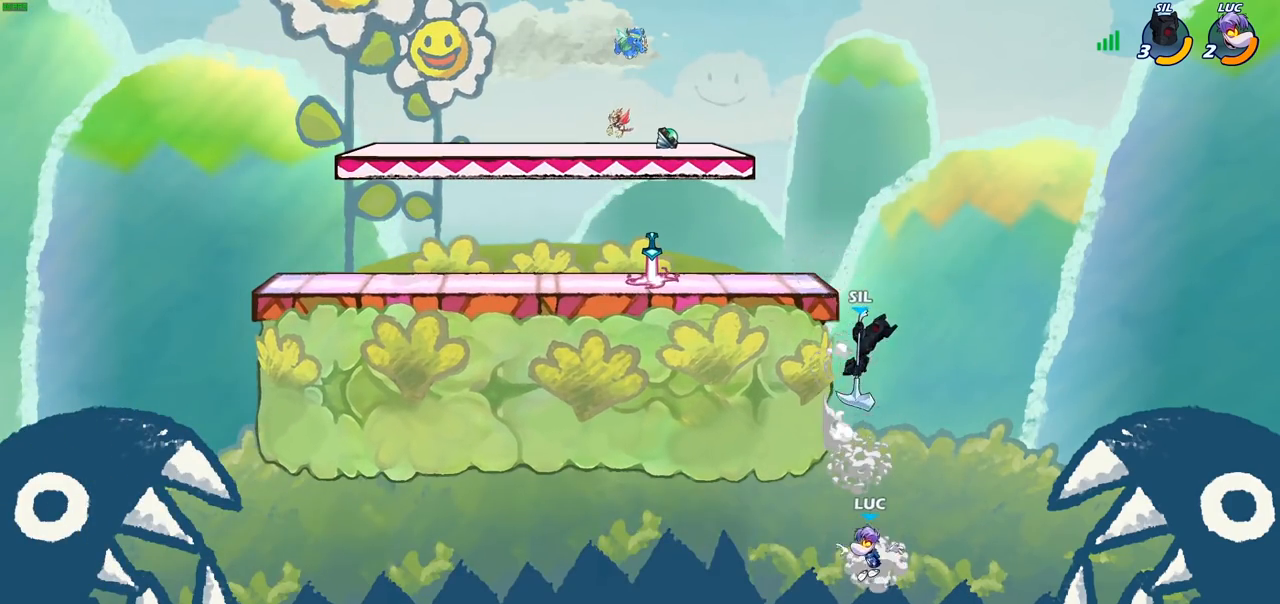
{"dt_ms": 1000, "buttons": [], "left_stick": "left", "right_stick": "center", "events": [[50, "R2", "down"], [283, "left_stick", "up-left"], [433, "R2", "up"], [633, "left_stick", "up-right"], [733, "left_stick", "down-right"], [850, "left_stick", "down-left"], [983, "left_stick", "left"]]}
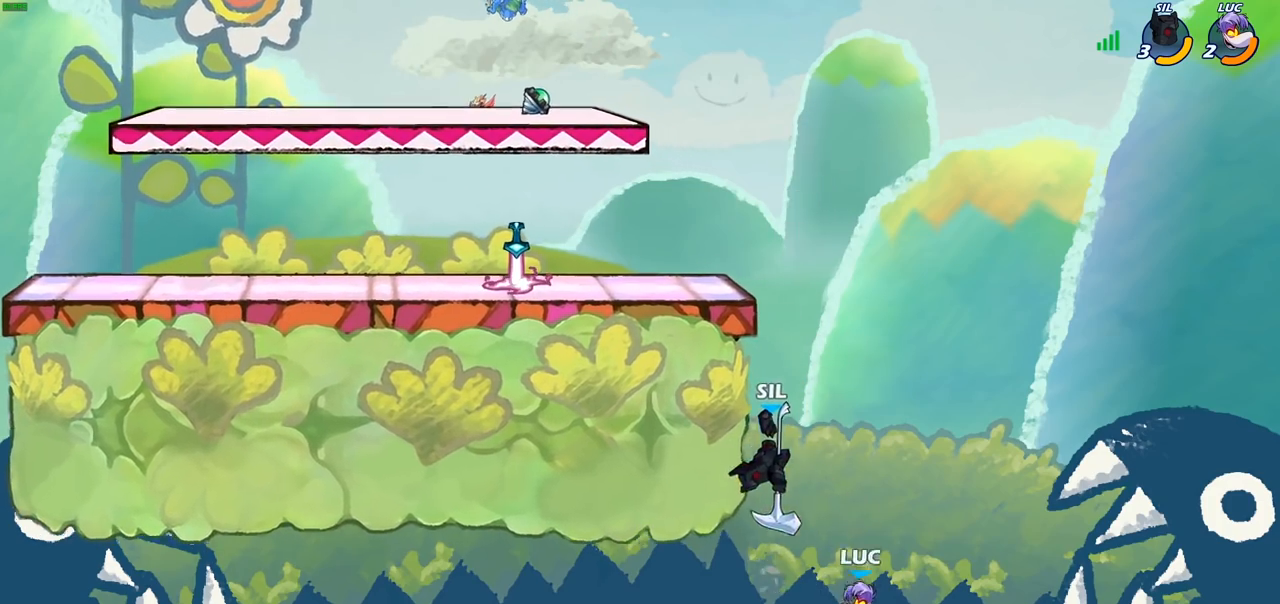
{"dt_ms": 500, "buttons": [], "left_stick": "up-left", "right_stick": "center", "events": [[250, "left_stick", "up-right"], [283, "CIRCLE", "down"], [283, "CROSS", "down"], [300, "CROSS", "up"], [400, "CIRCLE", "up"], [417, "left_stick", "up-left"]]}
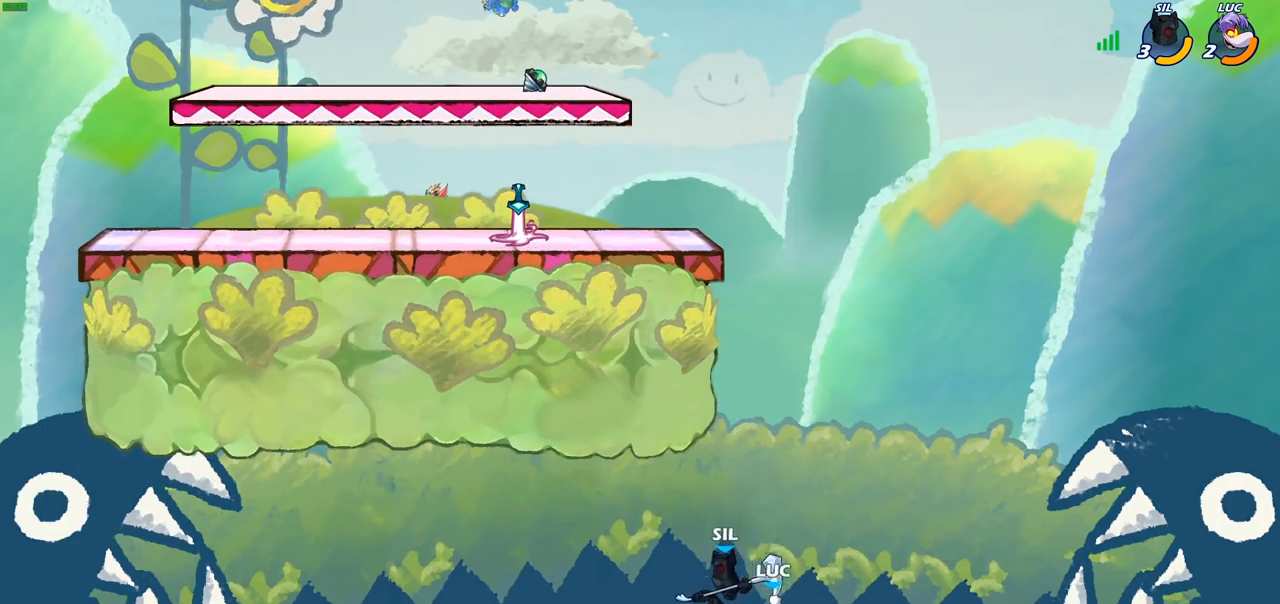
{"dt_ms": 500, "buttons": [], "left_stick": "up-left", "right_stick": "center", "events": [[217, "left_stick", "up-right"], [283, "left_stick", "up-left"]]}
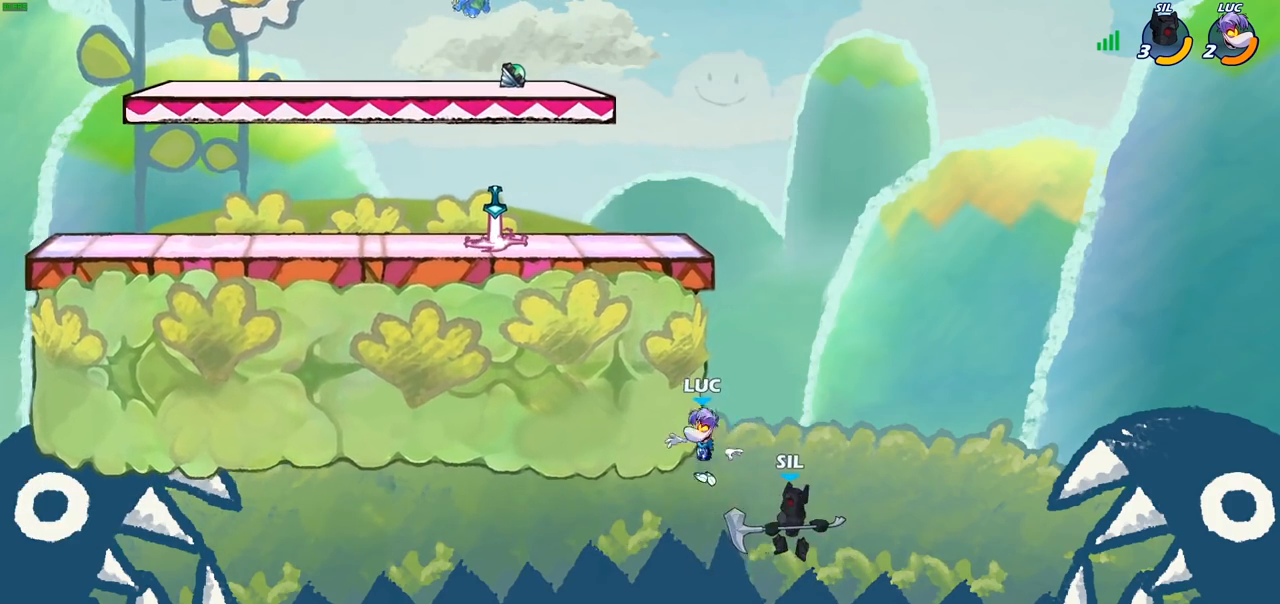
{"dt_ms": 500, "buttons": [], "left_stick": "left", "right_stick": "center", "events": [[367, "CROSS", "down"], [433, "CIRCLE", "down"], [450, "CROSS", "up"], [500, "CIRCLE", "up"], [500, "left_stick", "left"]]}
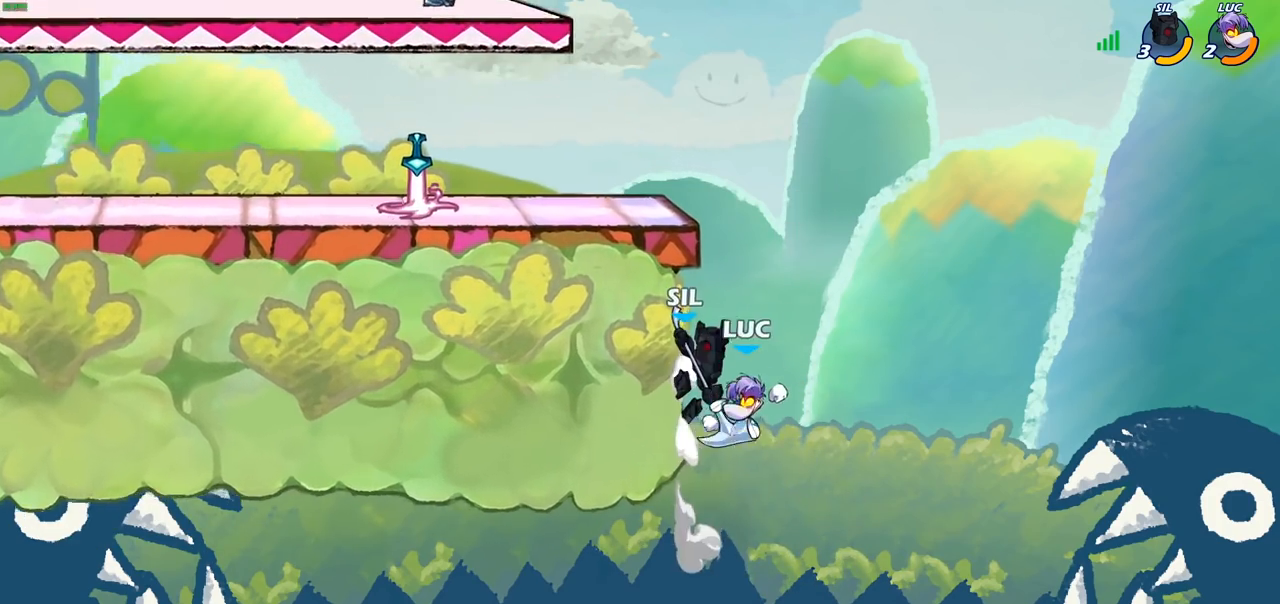
{"dt_ms": 500, "buttons": [], "left_stick": "left", "right_stick": "center", "events": []}
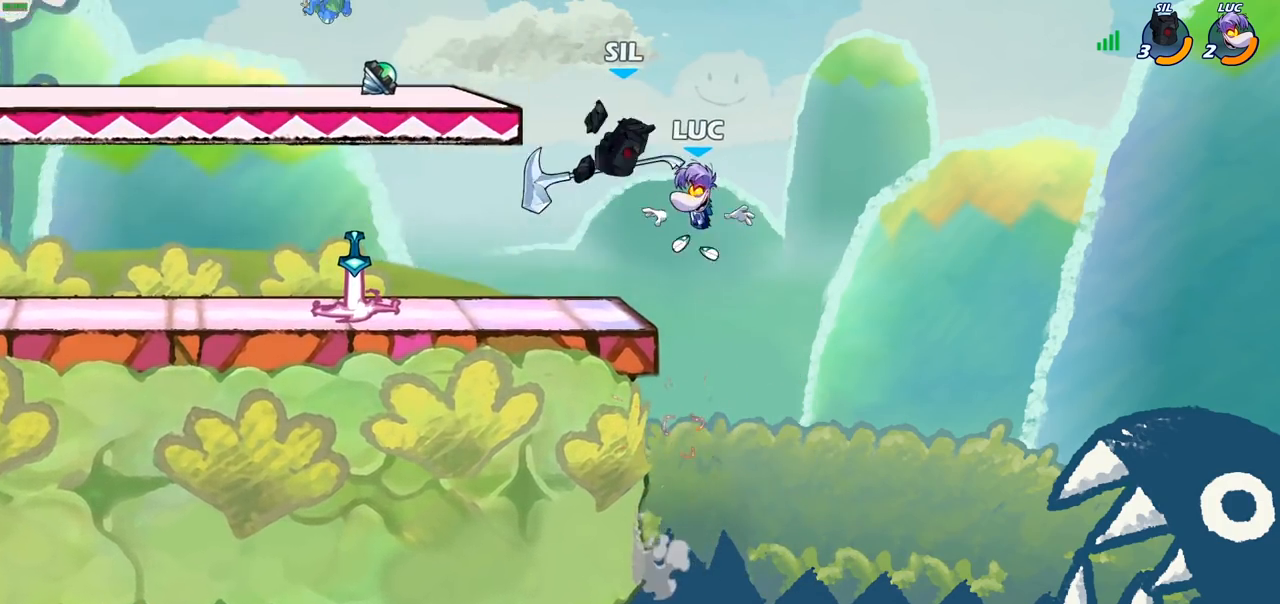
{"dt_ms": 500, "buttons": [], "left_stick": "center", "right_stick": "center", "events": [[17, "CROSS", "down"], [50, "left_stick", "center"], [83, "SQUARE", "down"], [117, "CROSS", "up"], [117, "SQUARE", "up"]]}
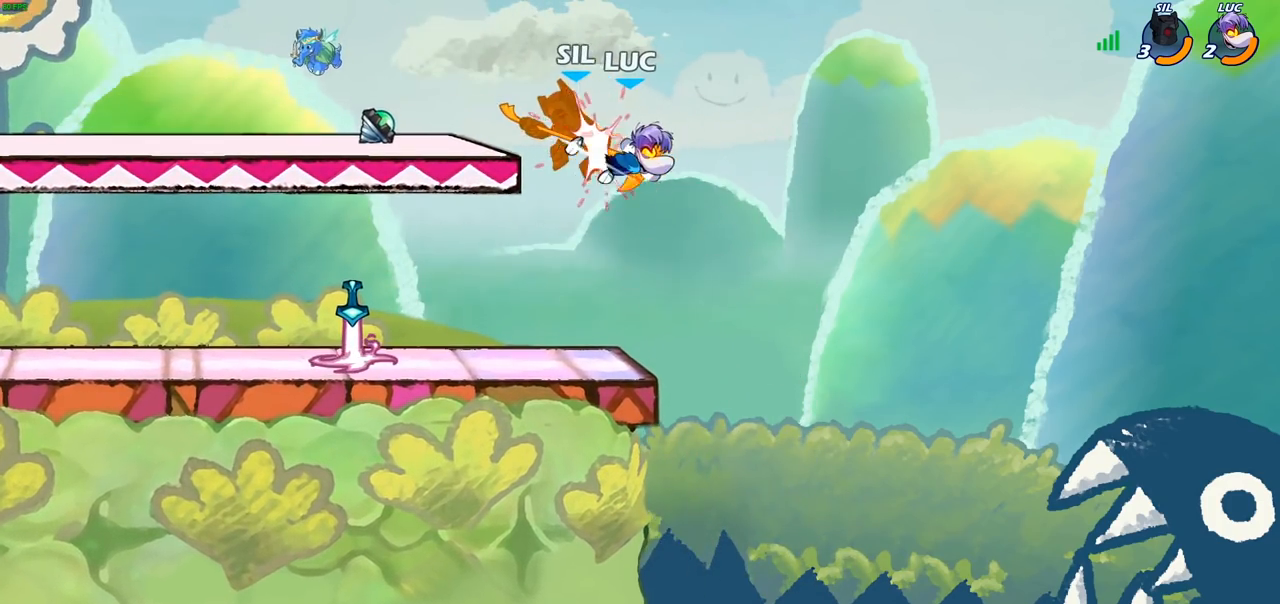
{"dt_ms": 500, "buttons": [], "left_stick": "left", "right_stick": "center", "events": [[100, "left_stick", "left"]]}
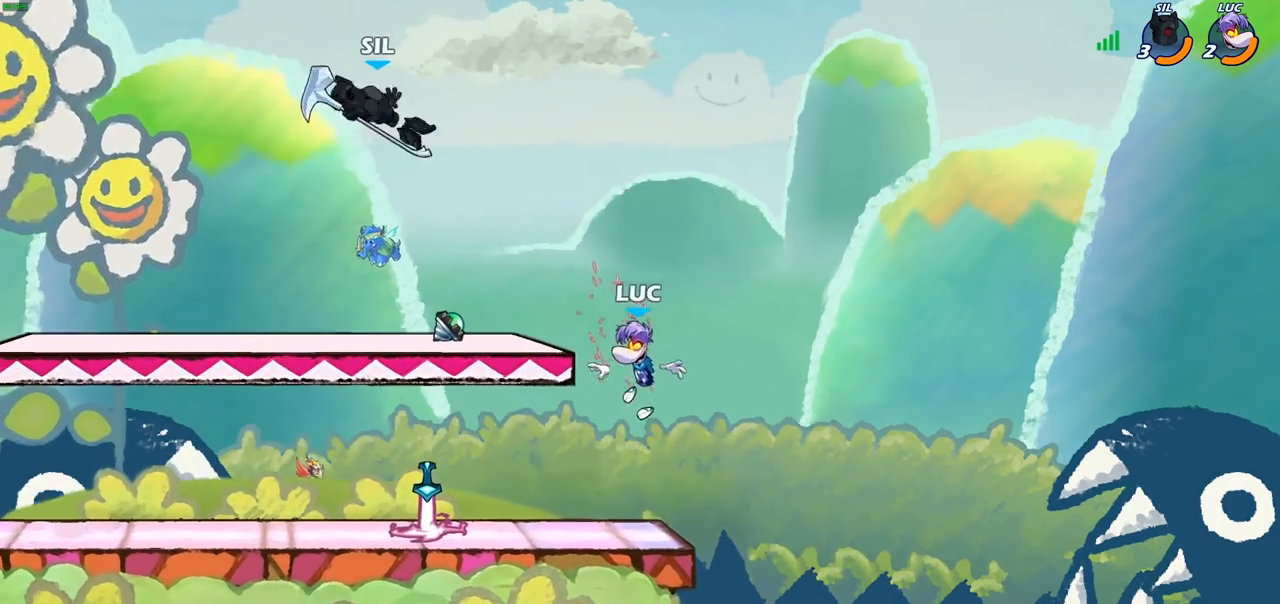
{"dt_ms": 500, "buttons": ["R2"], "left_stick": "right", "right_stick": "center", "events": [[300, "R1", "down"], [383, "R1", "up"], [383, "left_stick", "right"], [500, "R2", "down"]]}
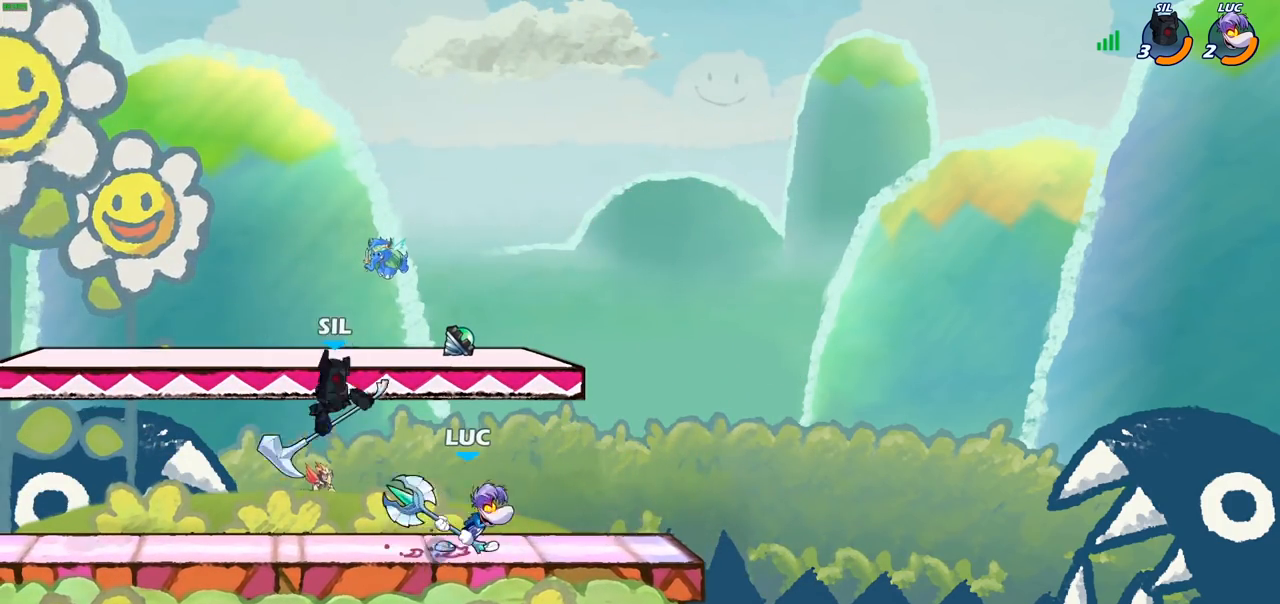
{"dt_ms": 500, "buttons": [], "left_stick": "down-left", "right_stick": "center", "events": [[167, "R2", "up"], [183, "left_stick", "left"], [383, "left_stick", "down-left"]]}
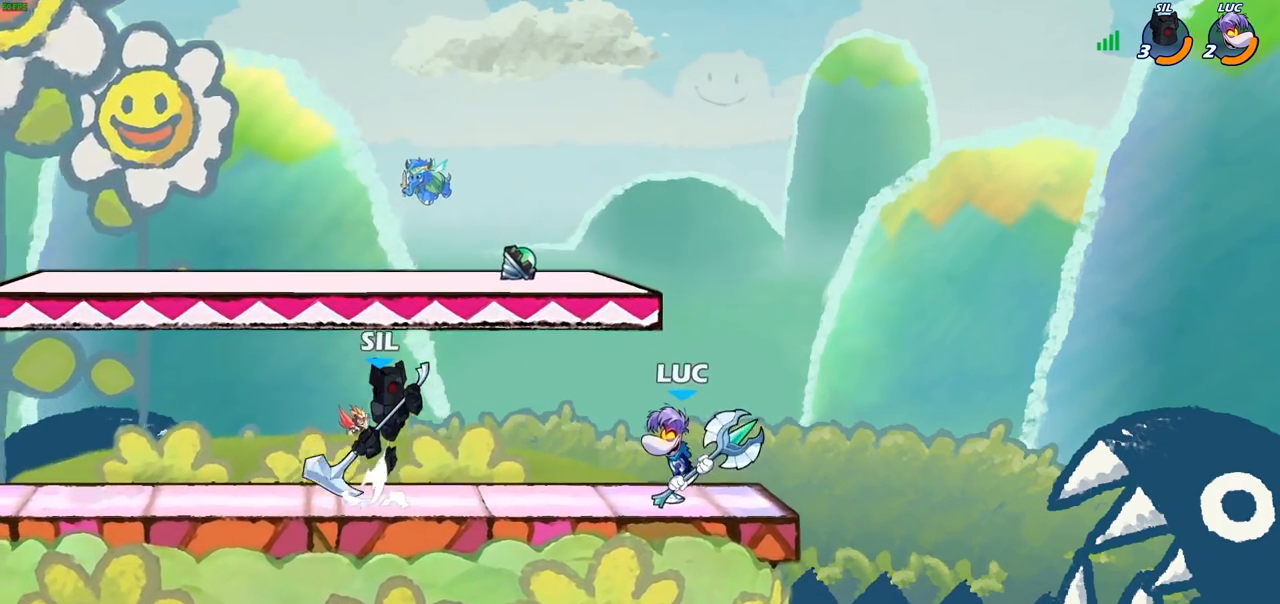
{"dt_ms": 500, "buttons": ["CIRCLE"], "left_stick": "down-right", "right_stick": "center", "events": [[67, "R2", "down"], [133, "CIRCLE", "down"], [200, "R2", "up"], [333, "left_stick", "down-right"]]}
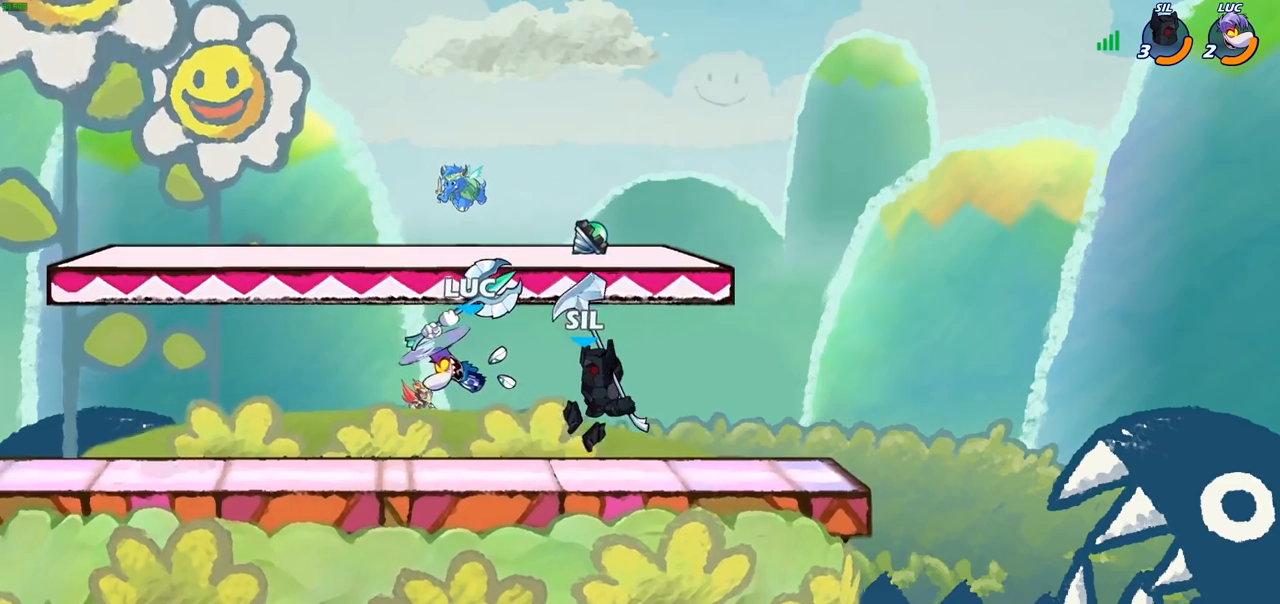
{"dt_ms": 500, "buttons": [], "left_stick": "right", "right_stick": "center", "events": [[250, "CIRCLE", "up"], [333, "left_stick", "center"], [467, "left_stick", "right"]]}
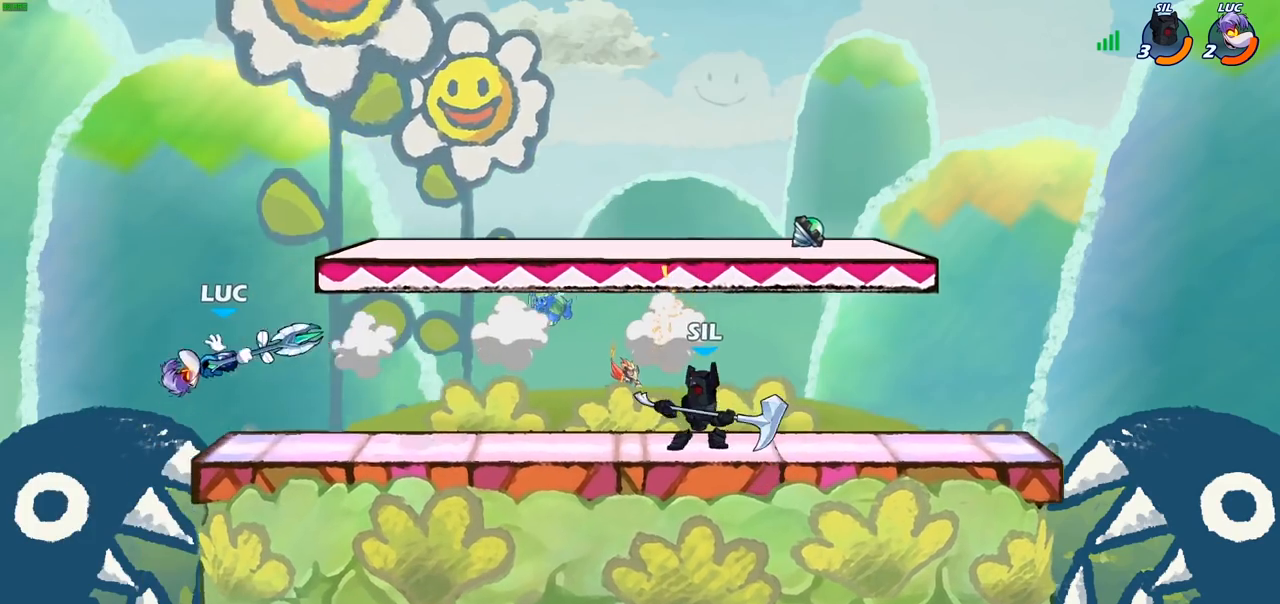
{"dt_ms": 500, "buttons": [], "left_stick": "right", "right_stick": "center", "events": []}
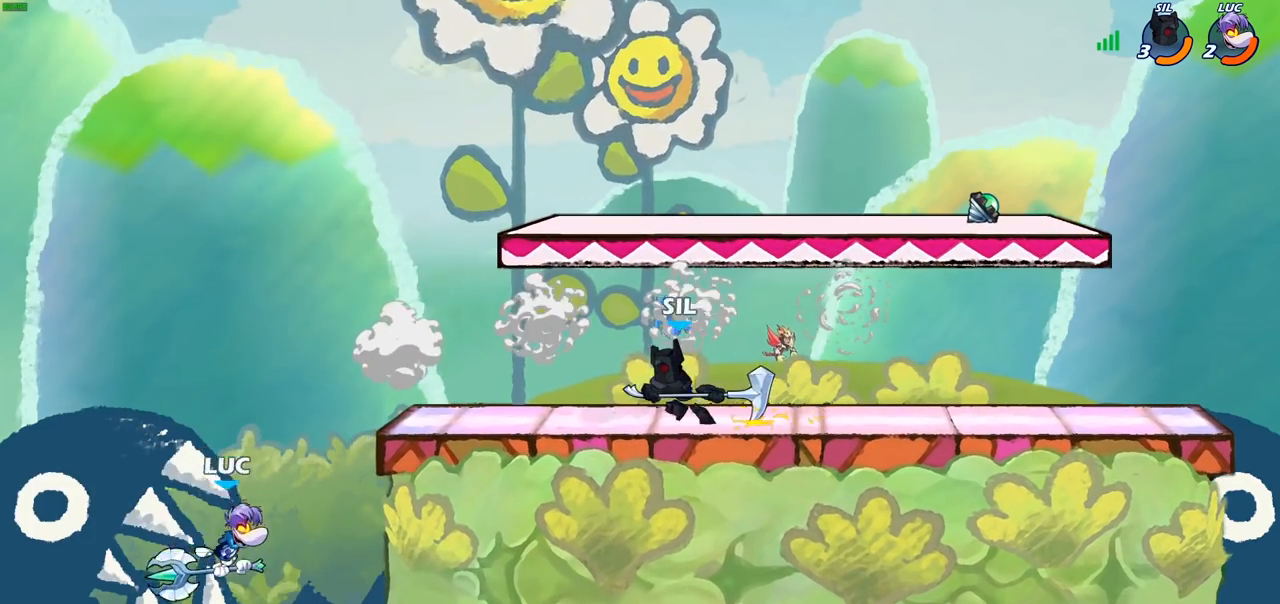
{"dt_ms": 500, "buttons": [], "left_stick": "center", "right_stick": "center", "events": [[33, "CROSS", "down"], [117, "CROSS", "up"], [117, "left_stick", "center"], [150, "R2", "down"], [183, "CIRCLE", "down"], [267, "R2", "up"], [283, "CIRCLE", "up"]]}
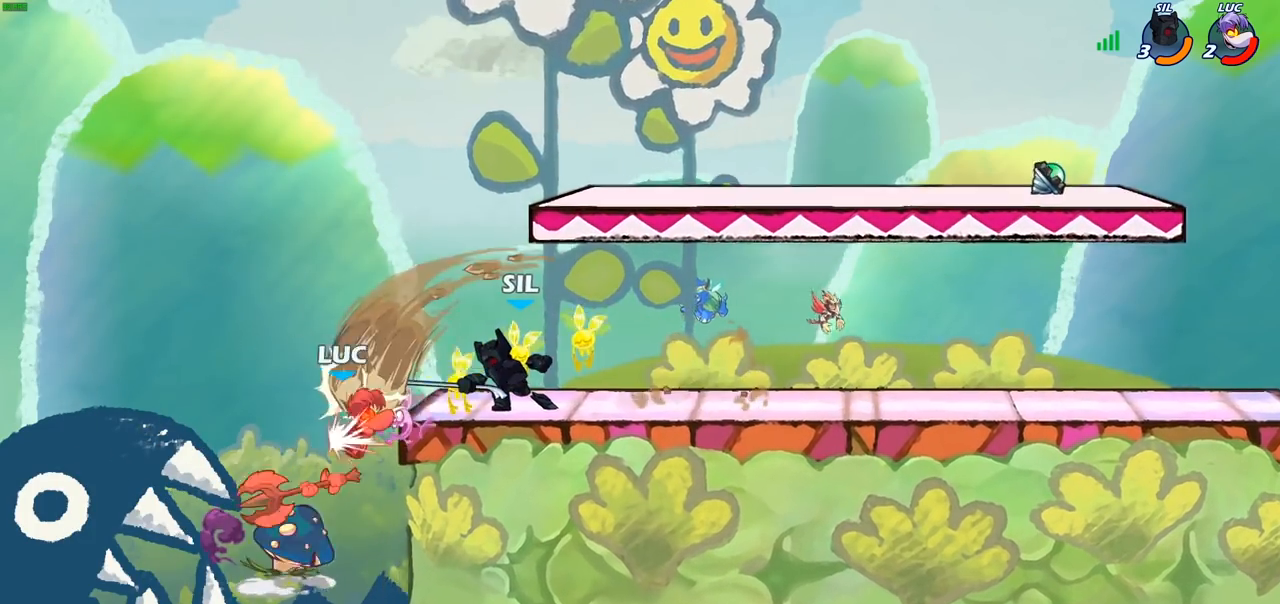
{"dt_ms": 500, "buttons": [], "left_stick": "right", "right_stick": "center", "events": [[283, "left_stick", "right"]]}
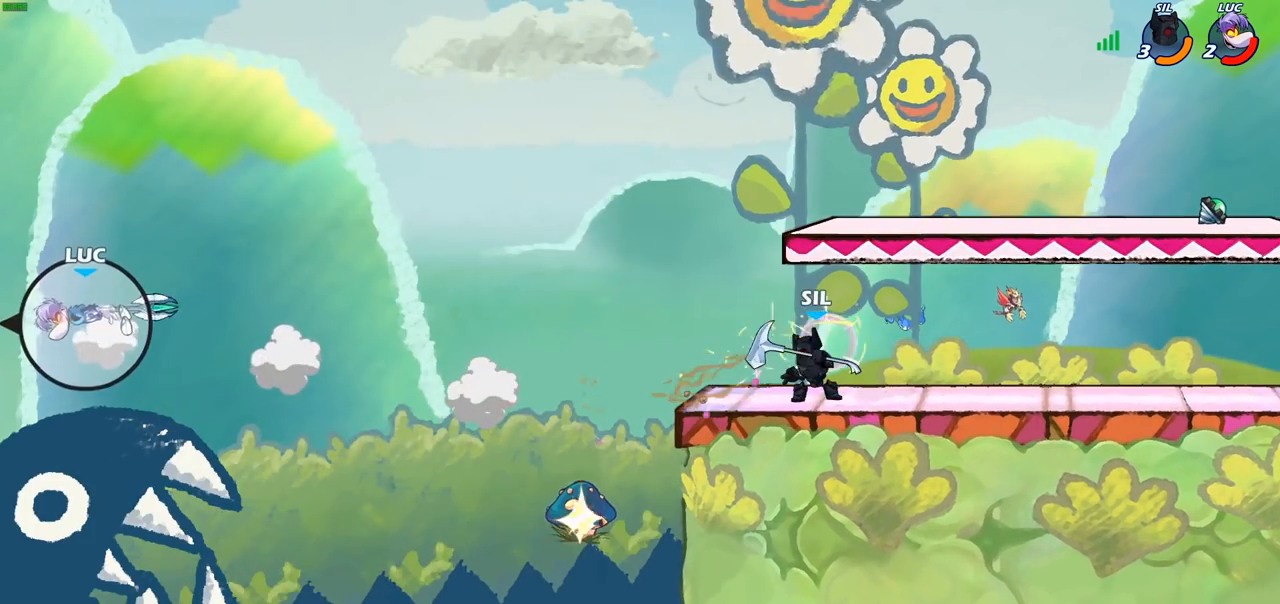
{"dt_ms": 500, "buttons": [], "left_stick": "center", "right_stick": "center", "events": [[267, "L2", "down"], [417, "L2", "up"], [450, "left_stick", "center"]]}
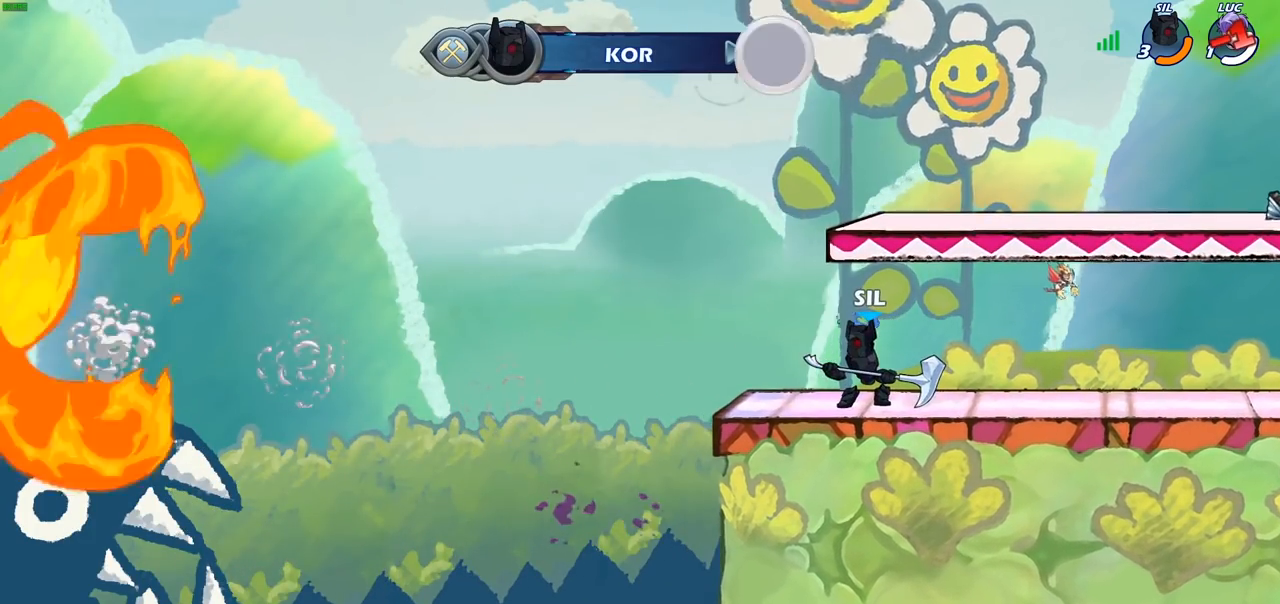
{"dt_ms": 500, "buttons": [], "left_stick": "center", "right_stick": "center", "events": []}
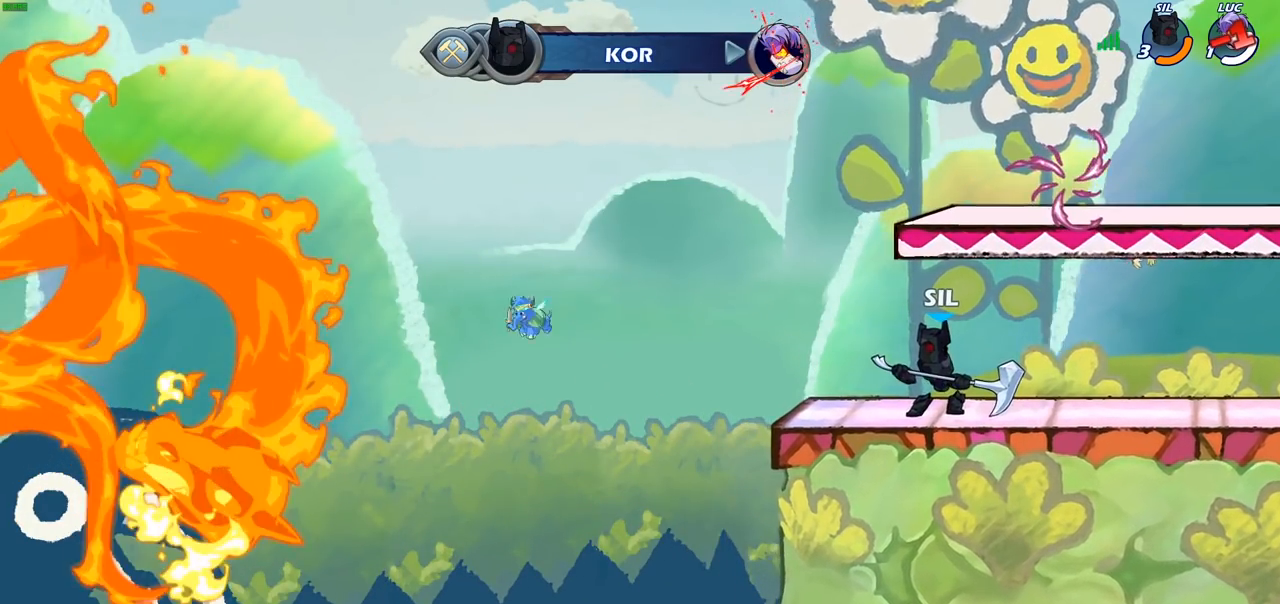
{"dt_ms": 500, "buttons": [], "left_stick": "center", "right_stick": "center", "events": []}
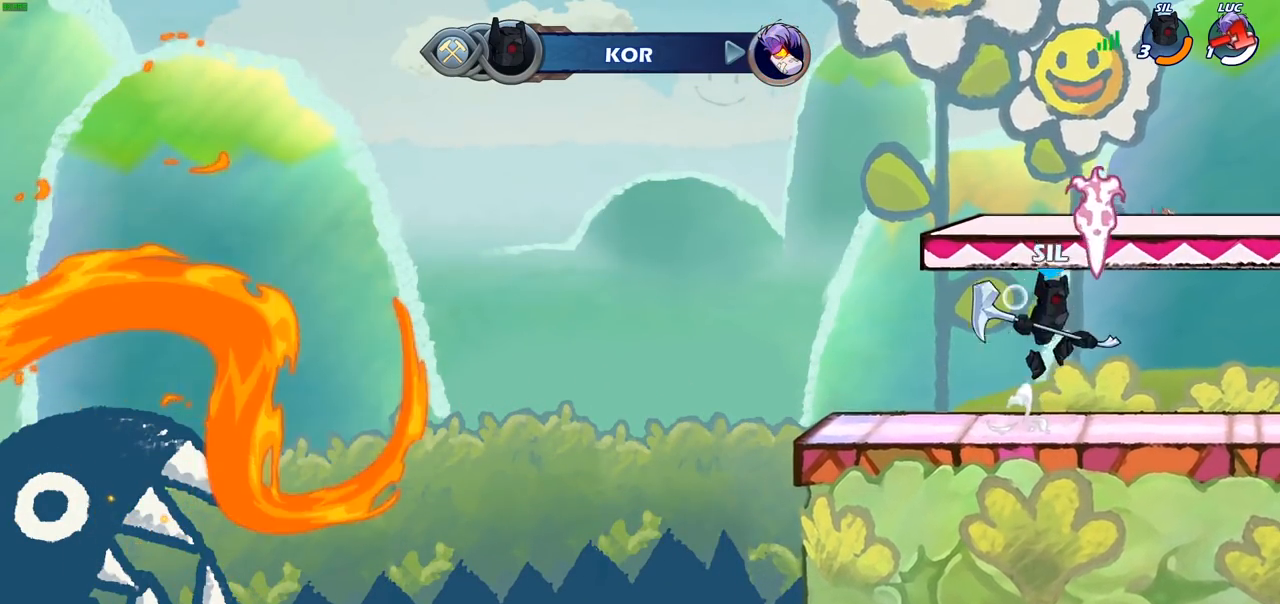
{"dt_ms": 500, "buttons": [], "left_stick": "center", "right_stick": "center", "events": []}
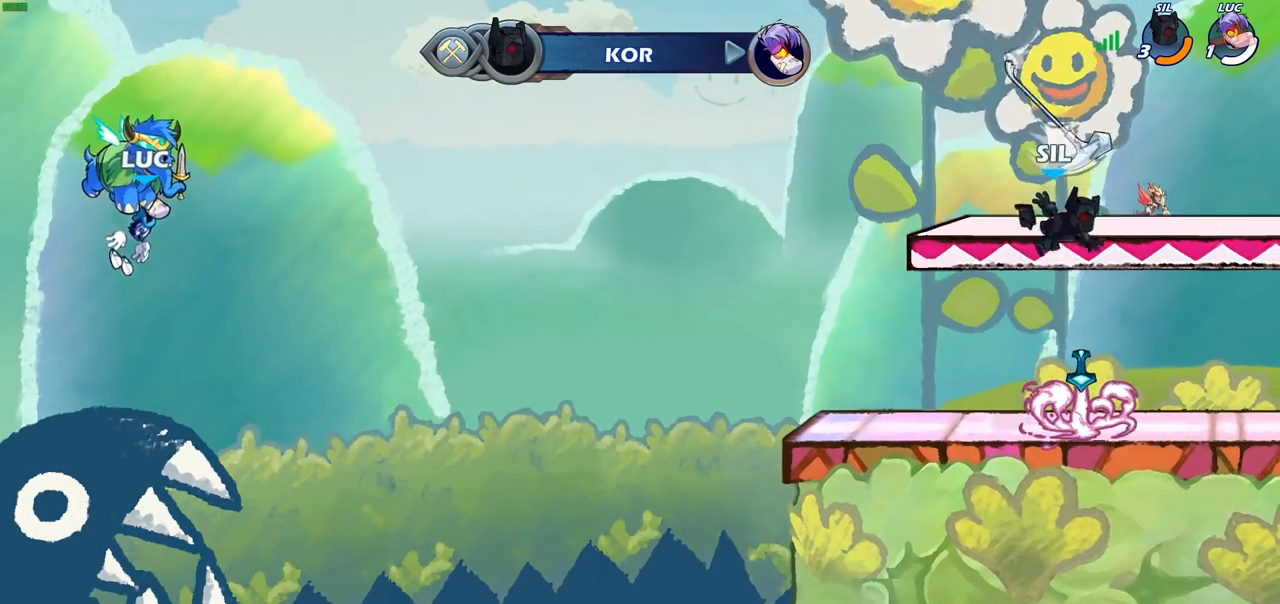
{"dt_ms": 500, "buttons": [], "left_stick": "center", "right_stick": "center", "events": []}
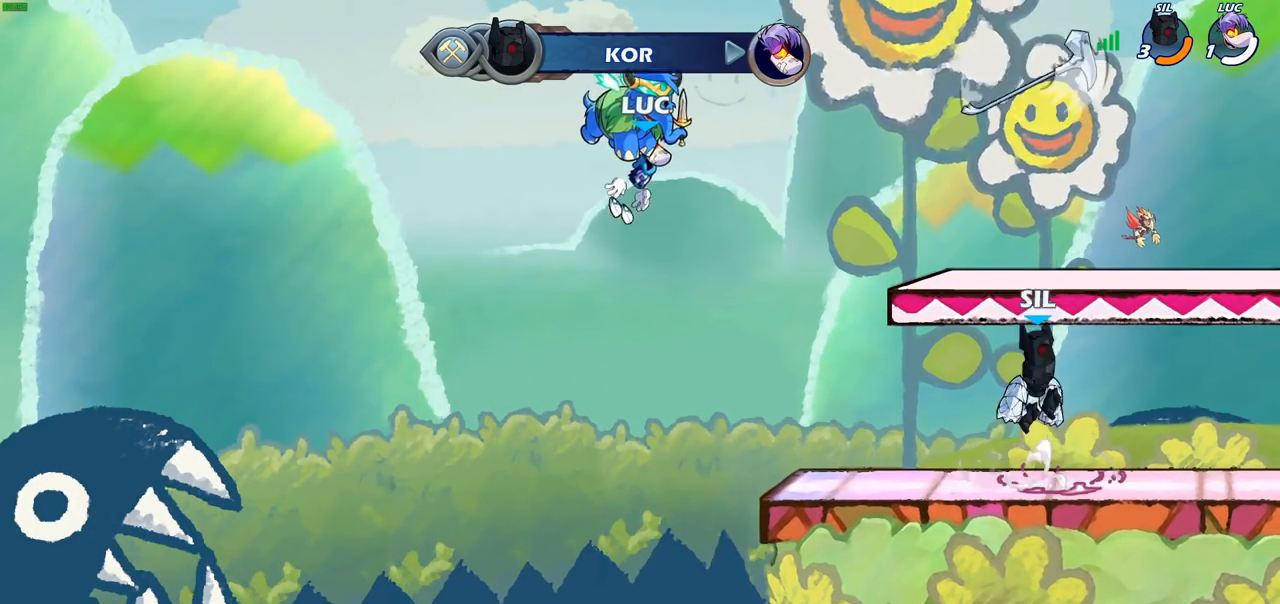
{"dt_ms": 500, "buttons": [], "left_stick": "center", "right_stick": "center", "events": []}
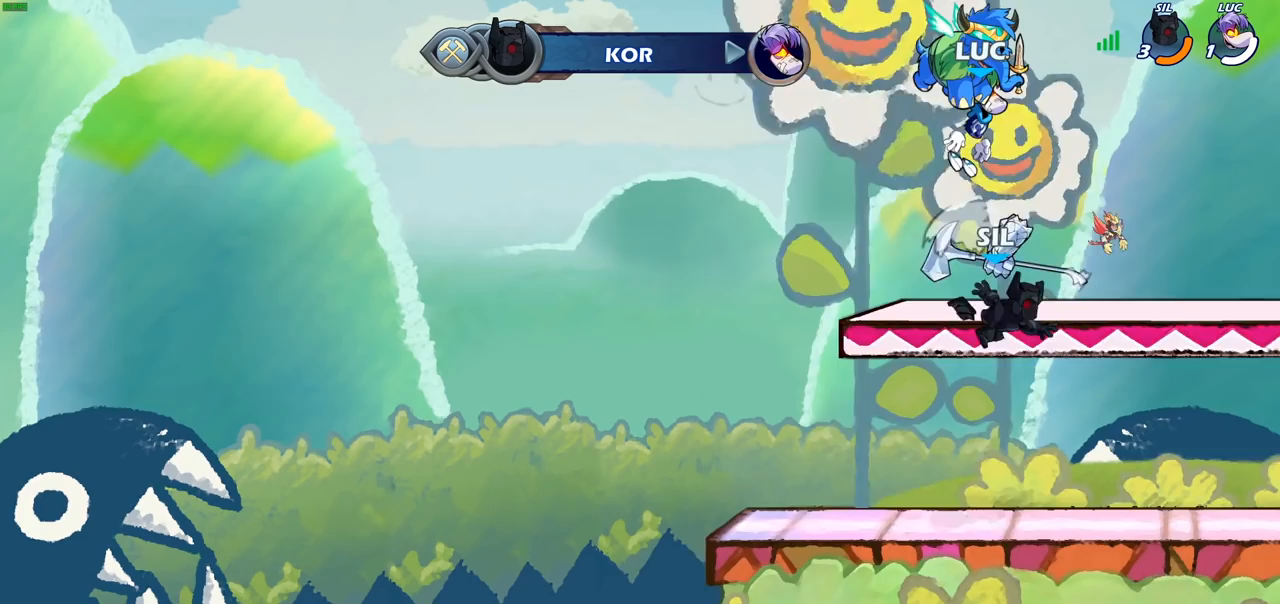
{"dt_ms": 500, "buttons": ["SELECT"], "left_stick": "center", "right_stick": "center", "events": [[483, "SELECT", "down"]]}
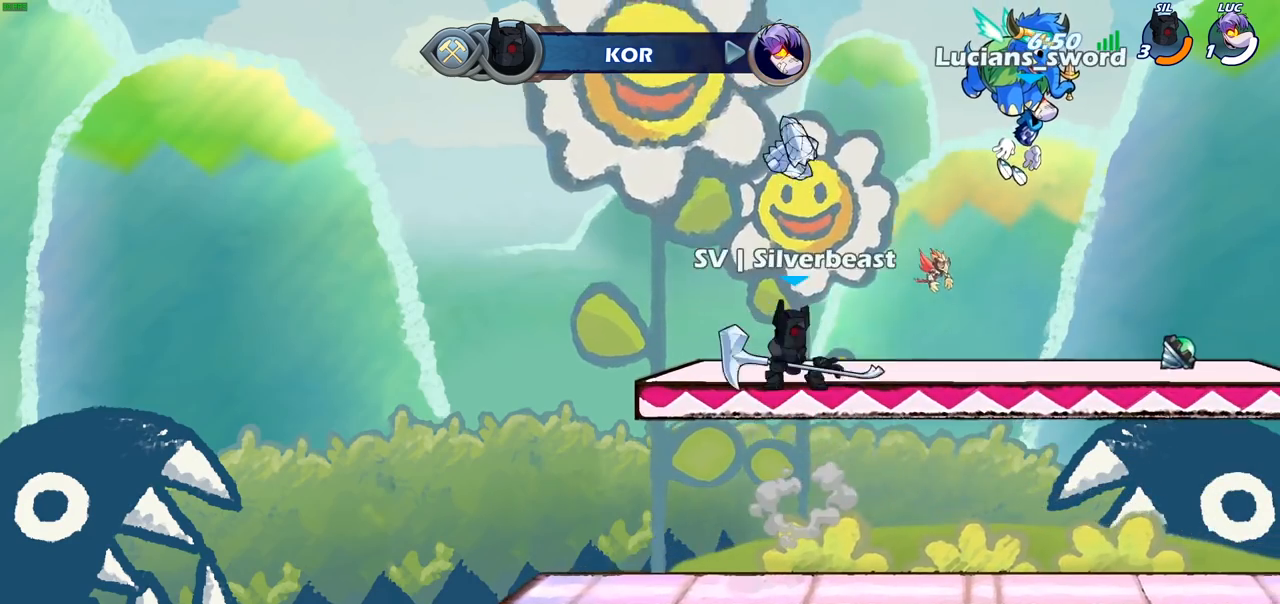
{"dt_ms": 500, "buttons": [], "left_stick": "center", "right_stick": "center", "events": [[267, "SELECT", "up"]]}
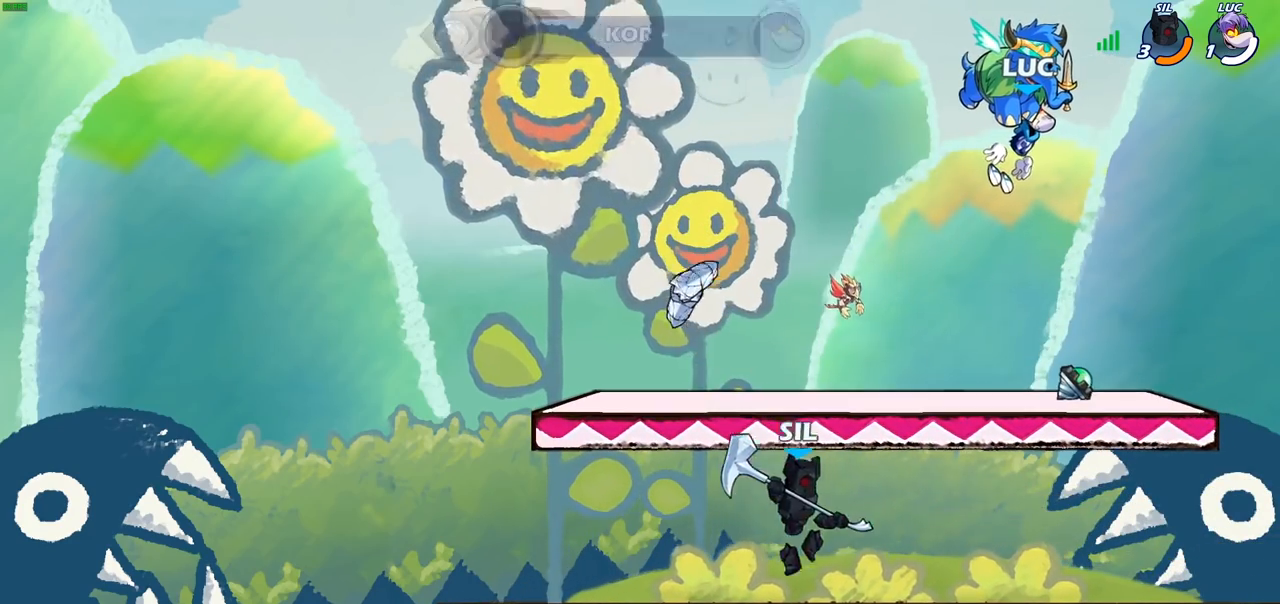
{"dt_ms": 500, "buttons": [], "left_stick": "center", "right_stick": "center", "events": []}
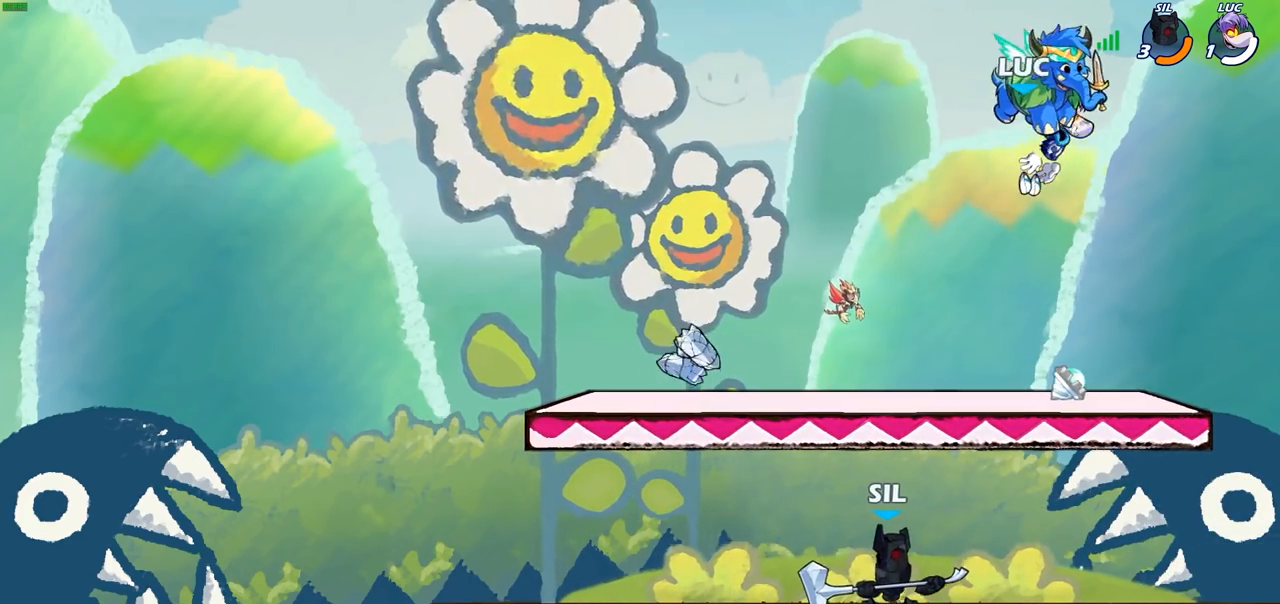
{"dt_ms": 500, "buttons": [], "left_stick": "center", "right_stick": "center", "events": []}
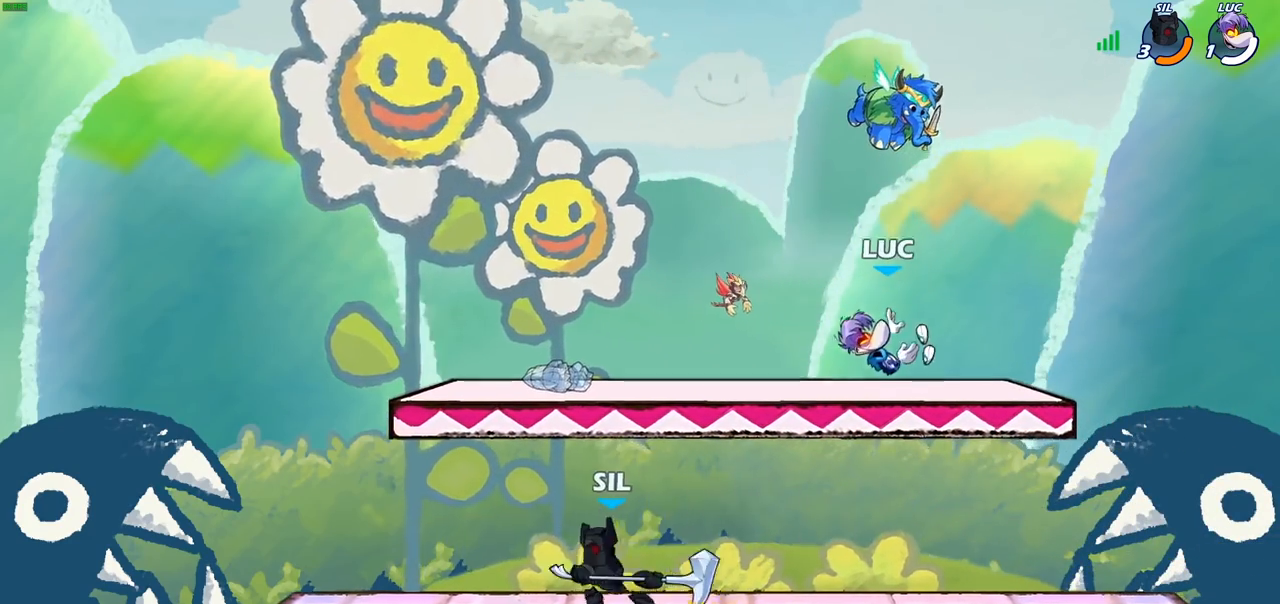
{"dt_ms": 500, "buttons": [], "left_stick": "right", "right_stick": "center", "events": [[167, "left_stick", "right"], [233, "left_stick", "down"], [367, "left_stick", "down-left"], [483, "left_stick", "right"]]}
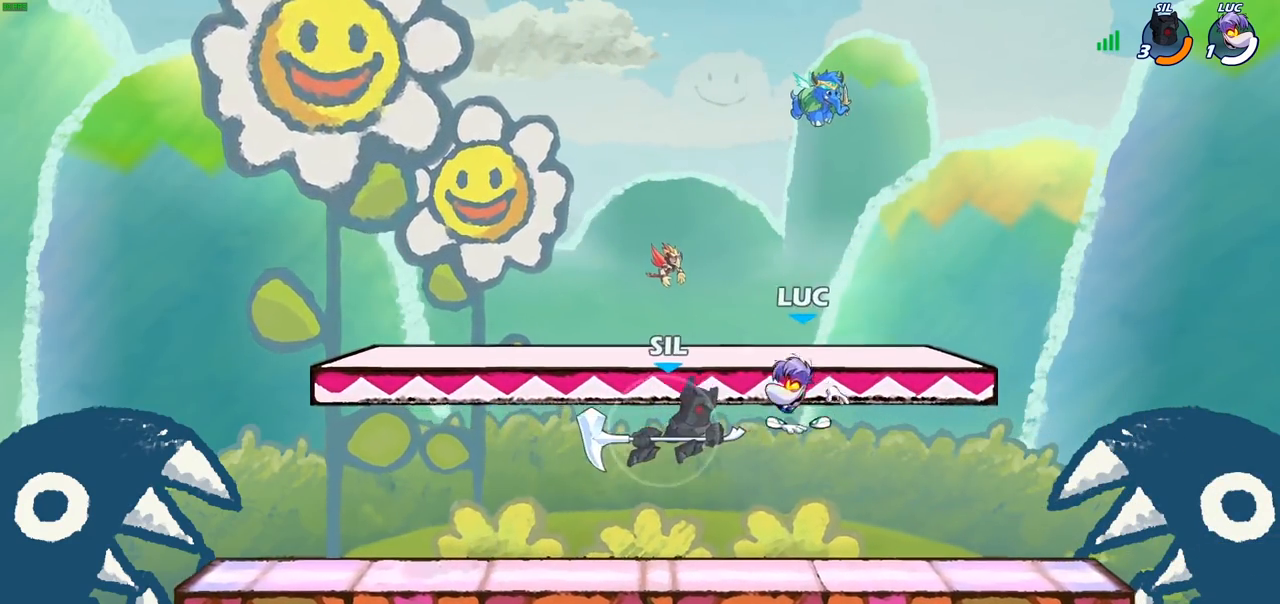
{"dt_ms": 500, "buttons": [], "left_stick": "center", "right_stick": "center", "events": [[167, "left_stick", "center"], [233, "left_stick", "left"], [367, "left_stick", "center"]]}
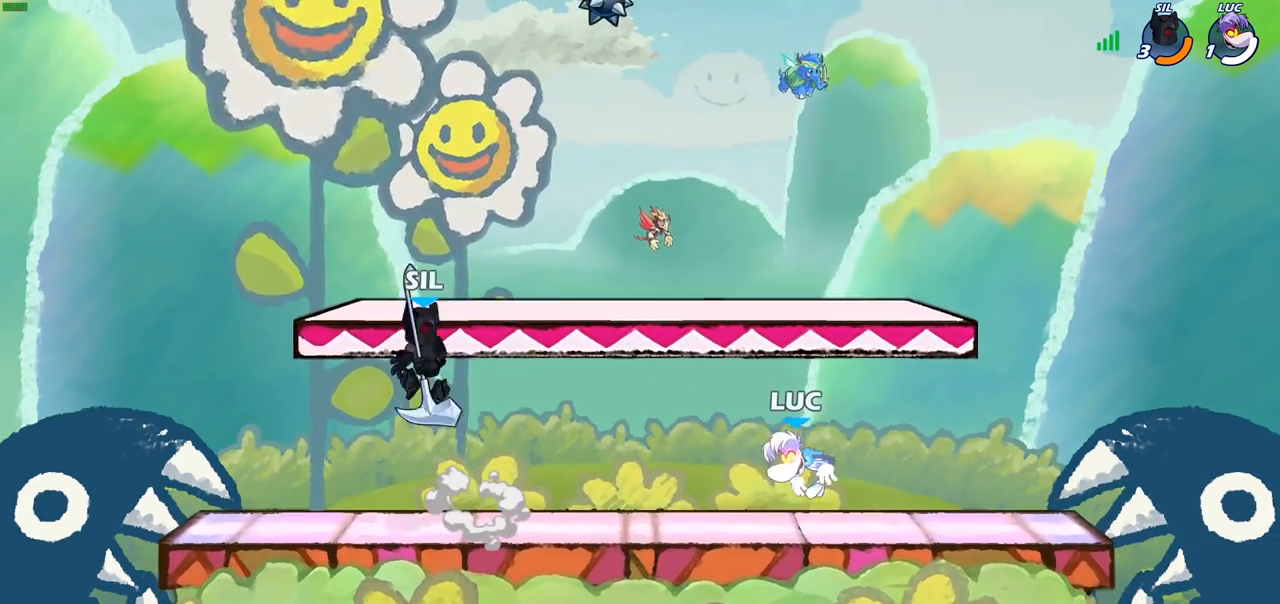
{"dt_ms": 500, "buttons": [], "left_stick": "left", "right_stick": "center", "events": [[217, "left_stick", "left"], [283, "R2", "down"], [300, "CROSS", "down"], [367, "SQUARE", "down"], [400, "R2", "up"], [400, "right_stick", "down-left"], [450, "CROSS", "up"], [450, "SQUARE", "up"], [467, "right_stick", "center"]]}
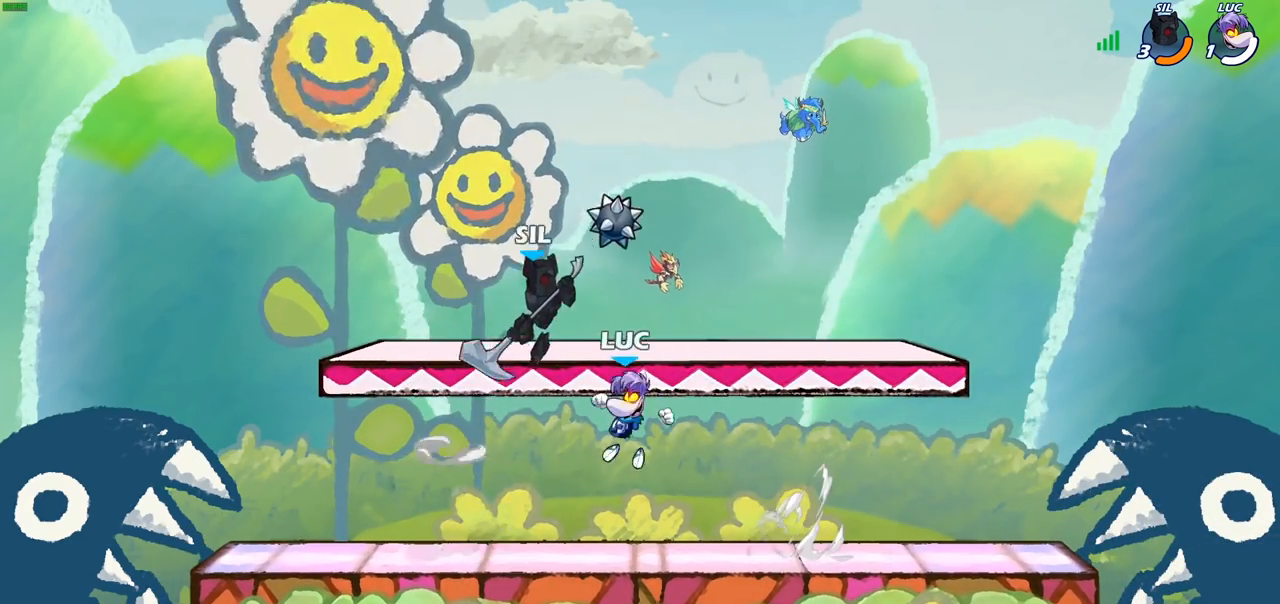
{"dt_ms": 500, "buttons": [], "left_stick": "down-left", "right_stick": "center", "events": [[333, "left_stick", "down-left"]]}